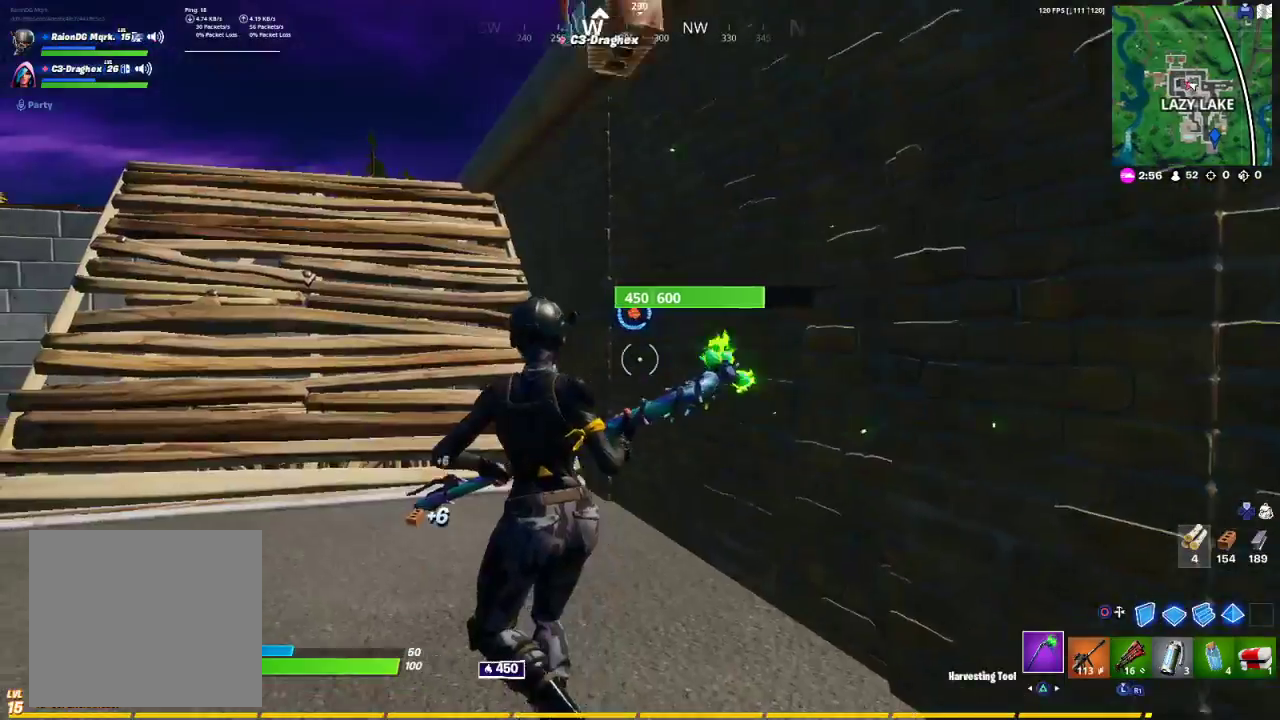
Gameplay with a controller (PlayStation layout); each line is a JSON object with the inputs held at the frame after it. "events" lists button and stick changes between this image and that frame as [ms after this image, input, new state], when the widget could be followed in between.
{"buttons": [], "left_stick": "down-right", "right_stick": "up", "events": [[17, "left_stick", "up-left"], [250, "right_stick", "right"], [300, "R2", "down"], [350, "right_stick", "center"], [367, "left_stick", "up-right"], [433, "R2", "up"], [433, "left_stick", "down-right"], [467, "right_stick", "up"]]}
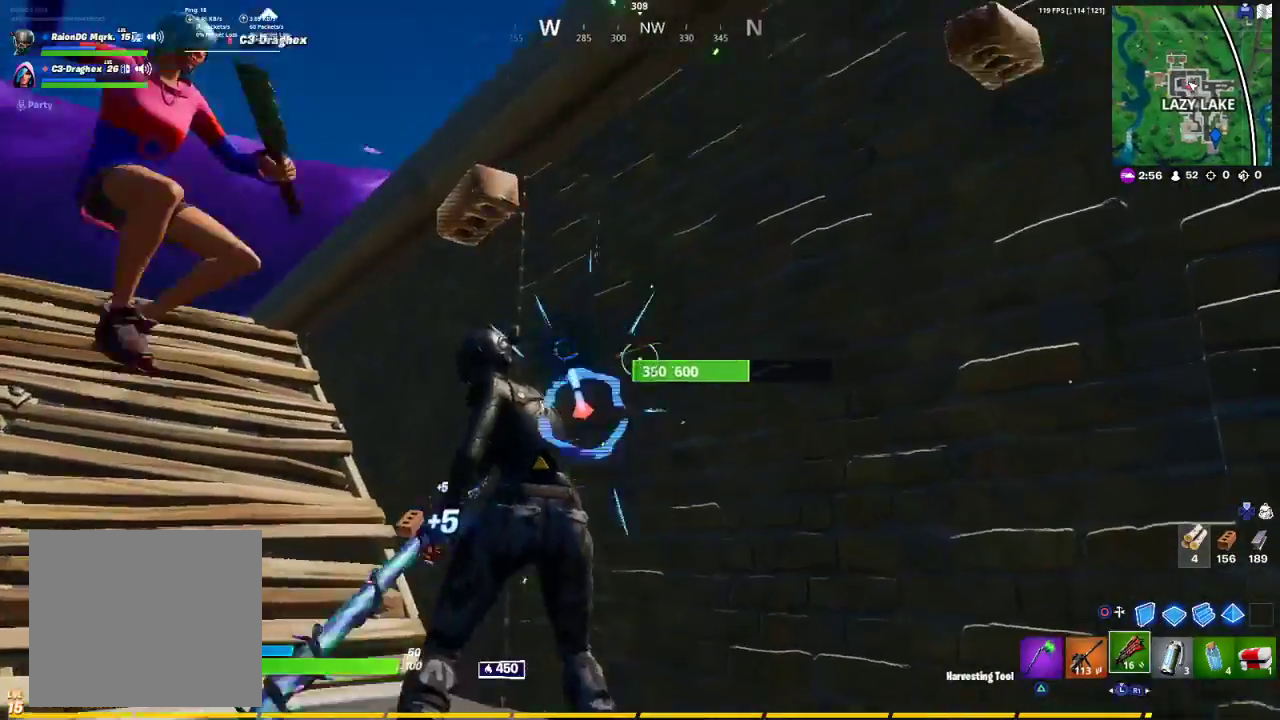
{"buttons": [], "left_stick": "right", "right_stick": "down-right", "events": [[17, "R1", "down"], [17, "left_stick", "down"], [33, "right_stick", "center"], [67, "TRIANGLE", "down"], [150, "R1", "up"], [150, "TRIANGLE", "up"], [167, "left_stick", "down-right"], [300, "left_stick", "right"], [300, "right_stick", "down-right"]]}
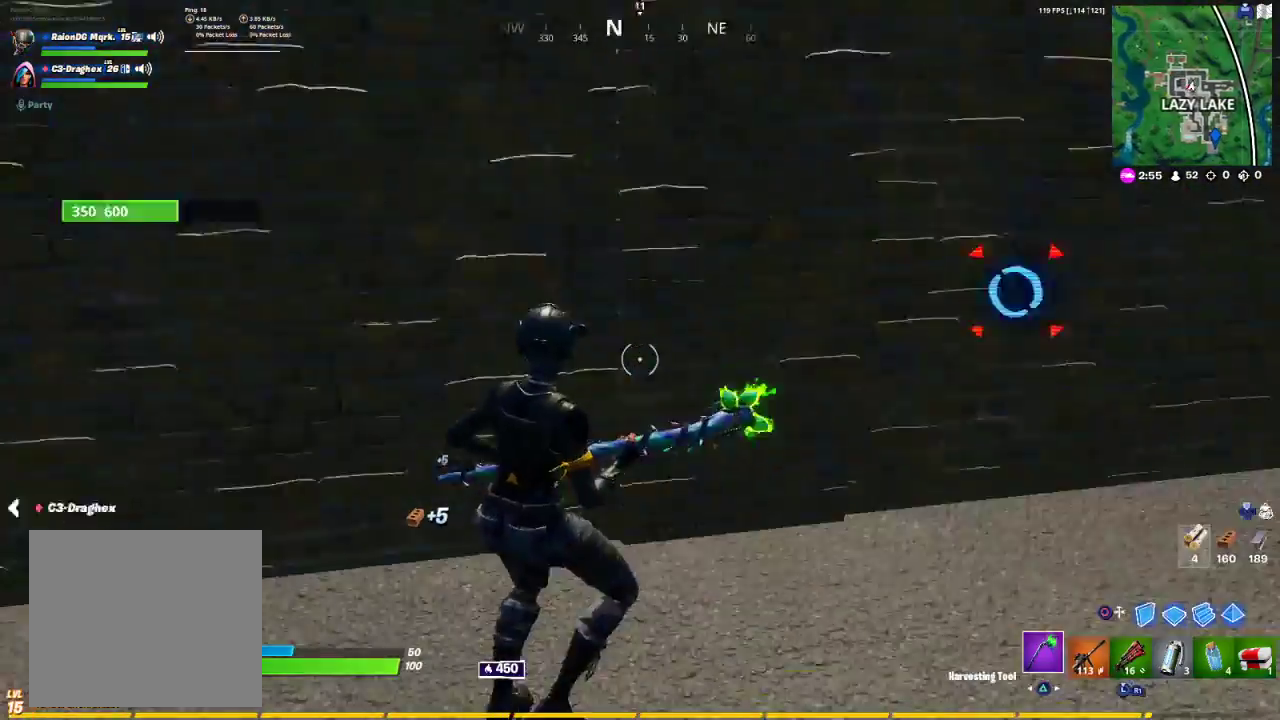
{"buttons": [], "left_stick": "center", "right_stick": "center", "events": [[100, "right_stick", "center"], [183, "left_stick", "up-right"], [283, "R2", "down"], [283, "right_stick", "up"], [417, "right_stick", "center"], [467, "R2", "up"], [467, "left_stick", "center"]]}
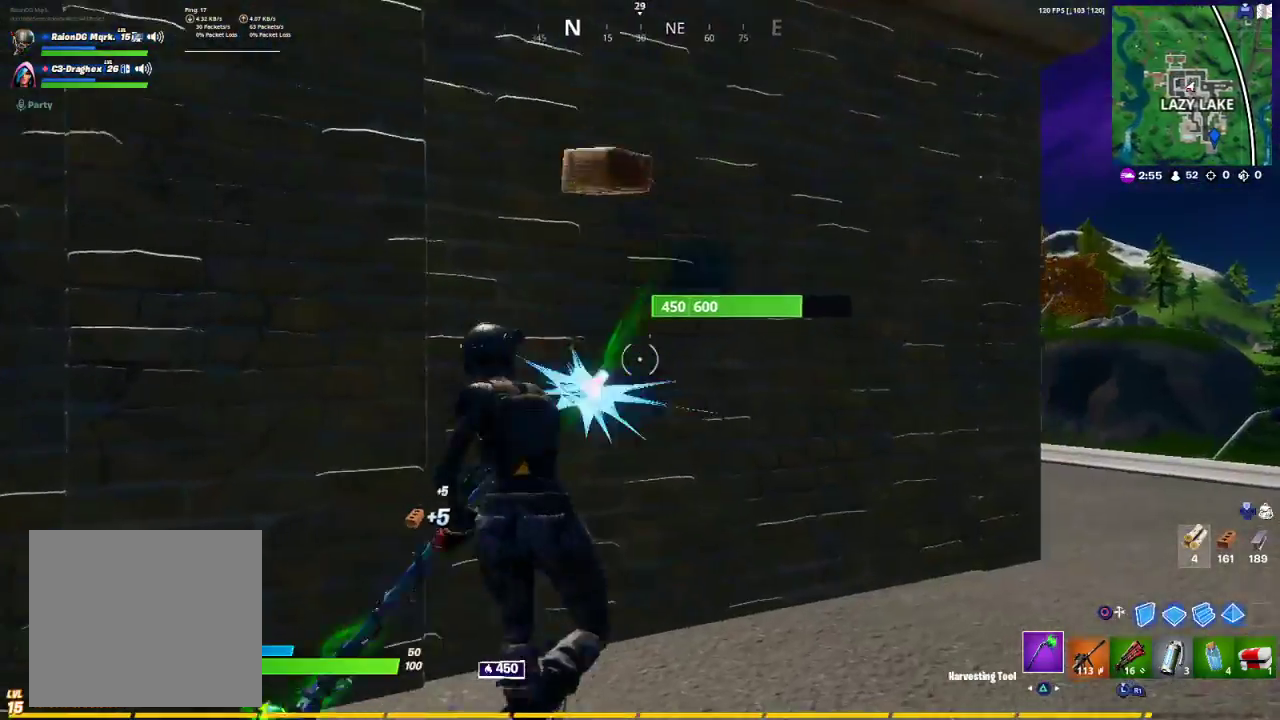
{"buttons": ["R2"], "left_stick": "up-right", "right_stick": "up-right", "events": [[50, "left_stick", "down-left"], [67, "R1", "down"], [100, "TRIANGLE", "down"], [200, "TRIANGLE", "up"], [233, "R1", "up"], [400, "left_stick", "up-right"], [400, "right_stick", "up-right"], [483, "R2", "down"]]}
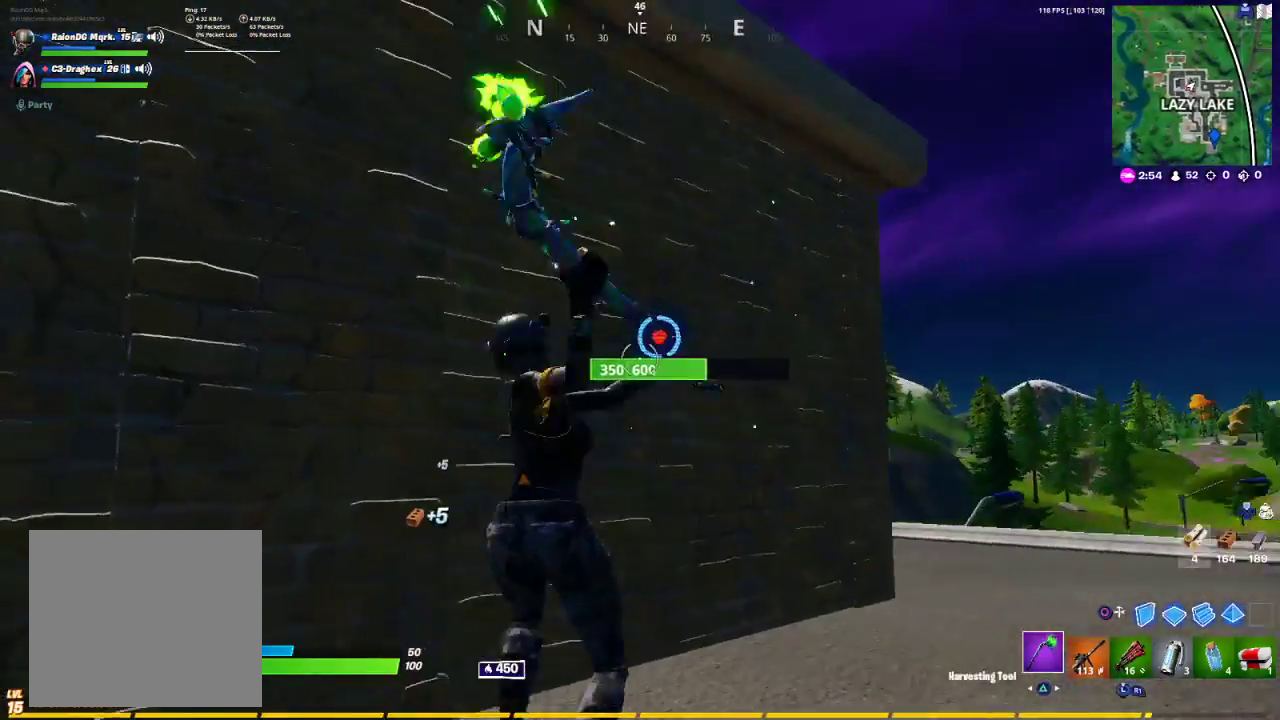
{"buttons": [], "left_stick": "right", "right_stick": "center", "events": [[67, "right_stick", "center"], [200, "TRIANGLE", "down"], [217, "R2", "up"], [250, "left_stick", "right"], [267, "TRIANGLE", "up"], [317, "R1", "down"], [400, "TRIANGLE", "down"], [450, "R1", "up"], [450, "TRIANGLE", "up"]]}
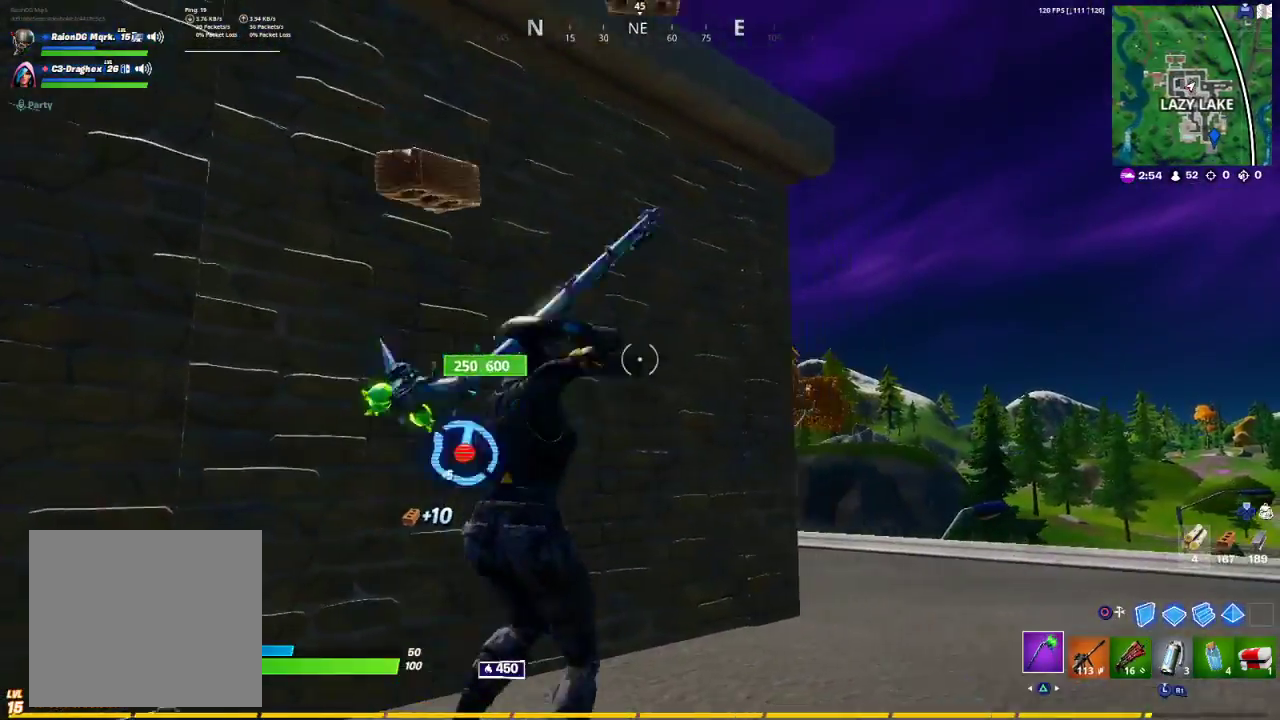
{"buttons": ["R2"], "left_stick": "down-right", "right_stick": "up-left", "events": [[117, "right_stick", "down-left"], [333, "R2", "down"], [333, "right_stick", "center"], [433, "right_stick", "up-left"], [450, "left_stick", "down-right"]]}
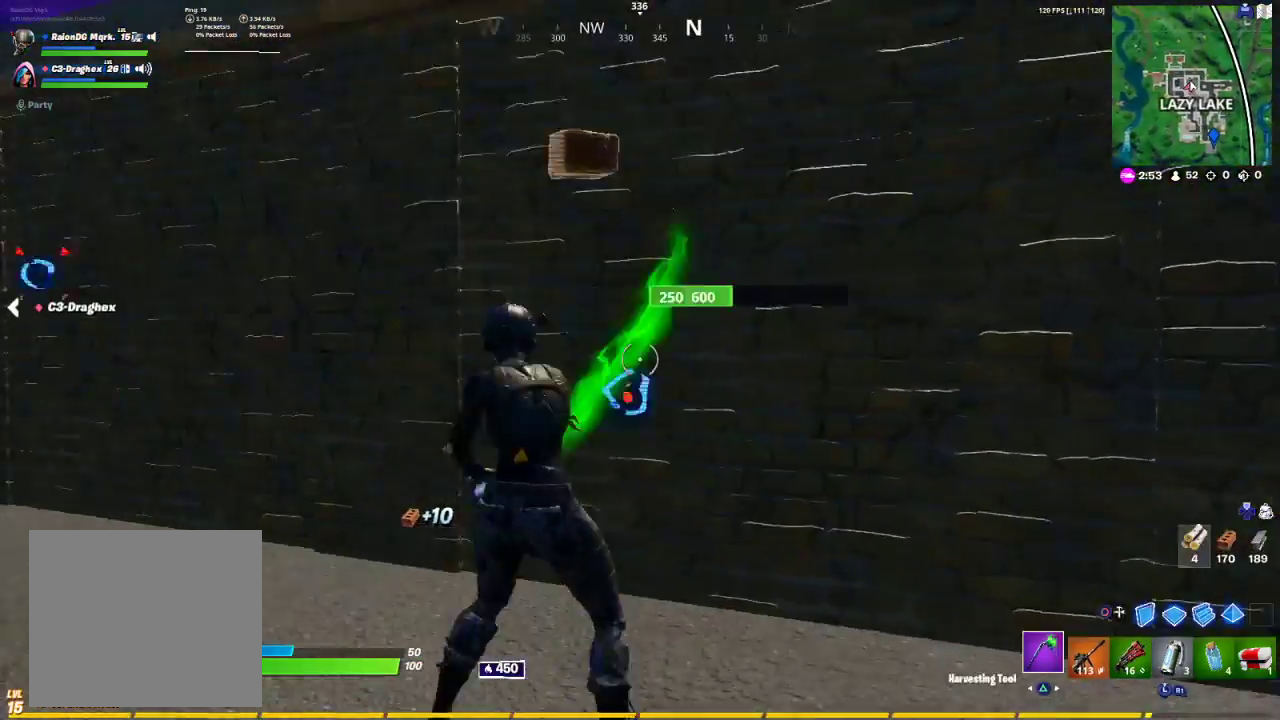
{"buttons": [], "left_stick": "up-left", "right_stick": "left", "events": [[17, "right_stick", "up"], [117, "R2", "up"], [117, "TRIANGLE", "down"], [117, "left_stick", "down"], [117, "right_stick", "center"], [233, "R1", "down"], [267, "TRIANGLE", "up"], [267, "left_stick", "down-left"], [383, "R1", "up"], [383, "left_stick", "left"], [417, "right_stick", "left"], [483, "left_stick", "up-left"]]}
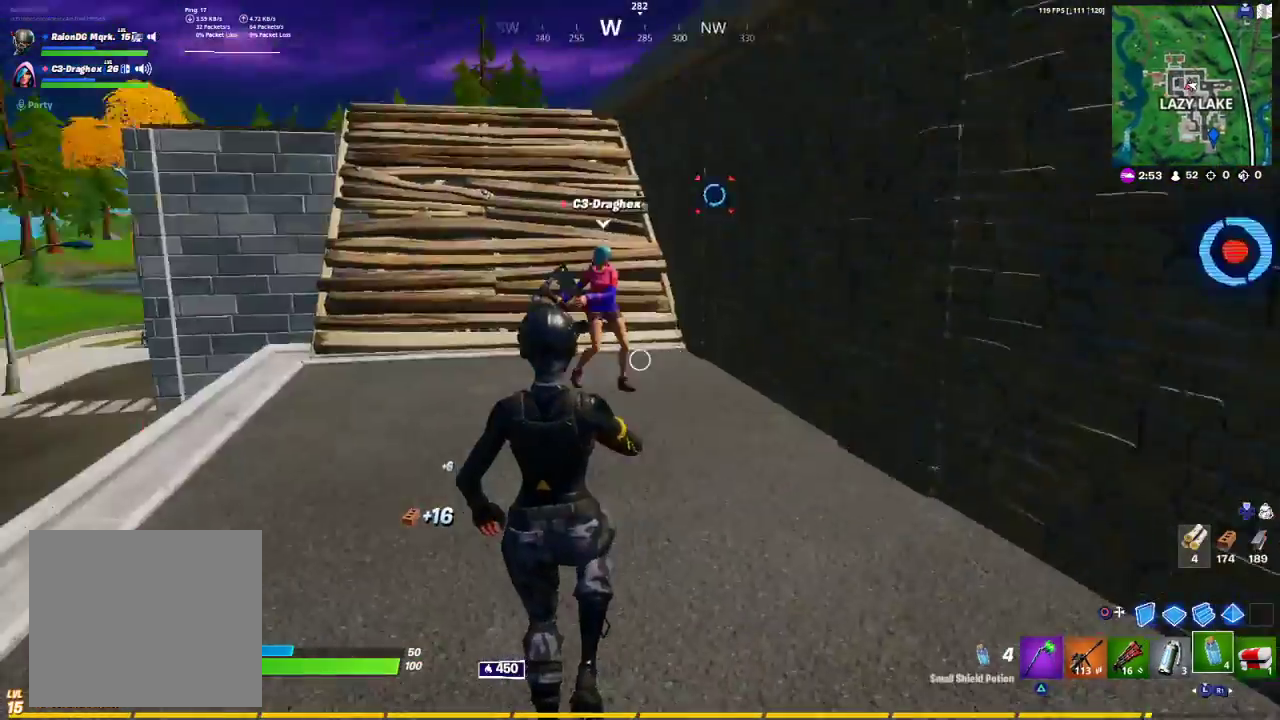
{"buttons": ["CROSS"], "left_stick": "up-right", "right_stick": "center", "events": [[167, "R1", "down"], [183, "right_stick", "center"], [200, "left_stick", "up"], [367, "R1", "up"], [367, "left_stick", "up-right"], [417, "R1", "down"], [433, "R1", "up"], [467, "CROSS", "down"]]}
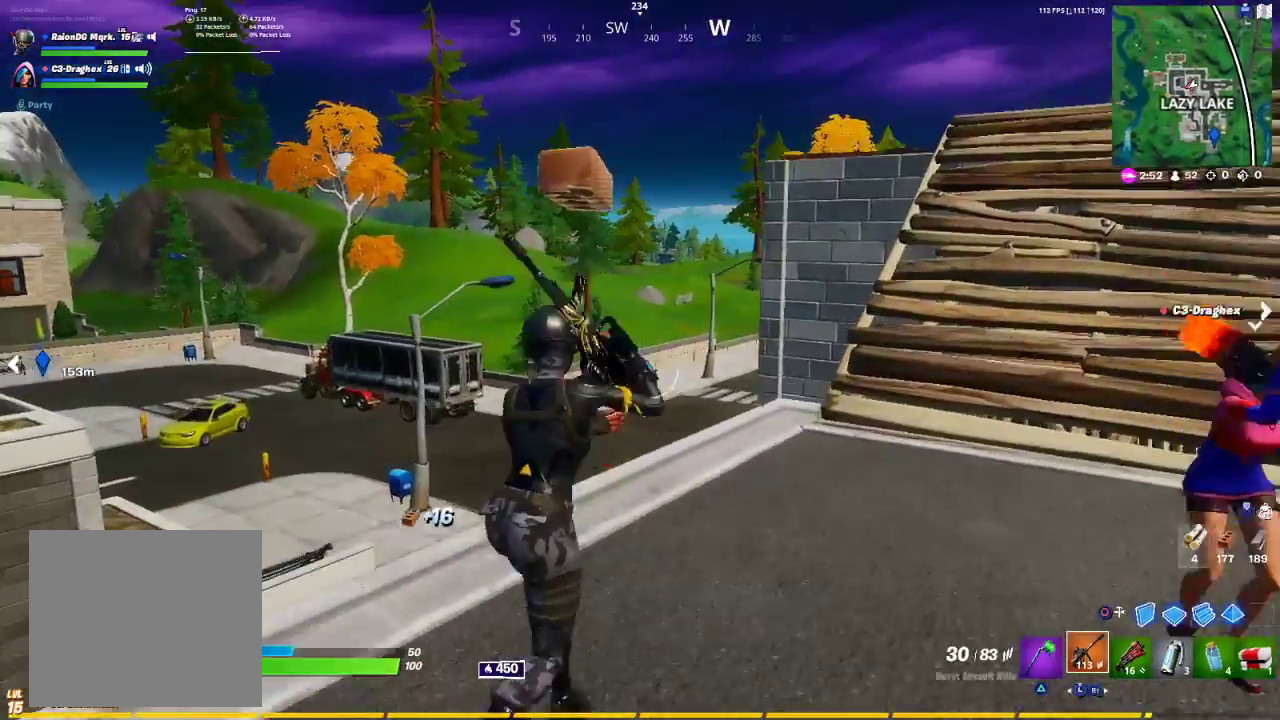
{"buttons": [], "left_stick": "up-right", "right_stick": "center", "events": [[33, "CROSS", "up"], [250, "R1", "down"], [267, "R1", "up"]]}
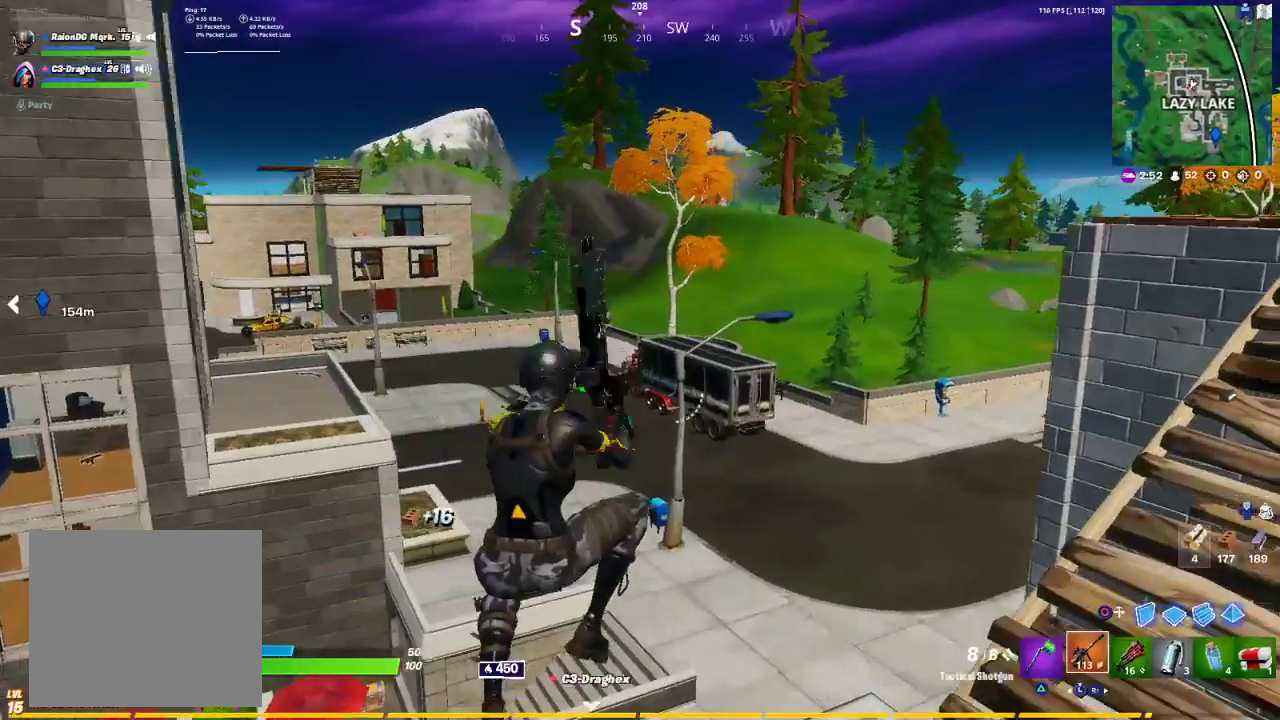
{"buttons": [], "left_stick": "up-right", "right_stick": "center", "events": [[17, "L3", "down"], [267, "L3", "up"], [367, "TRIANGLE", "down"], [433, "TRIANGLE", "up"]]}
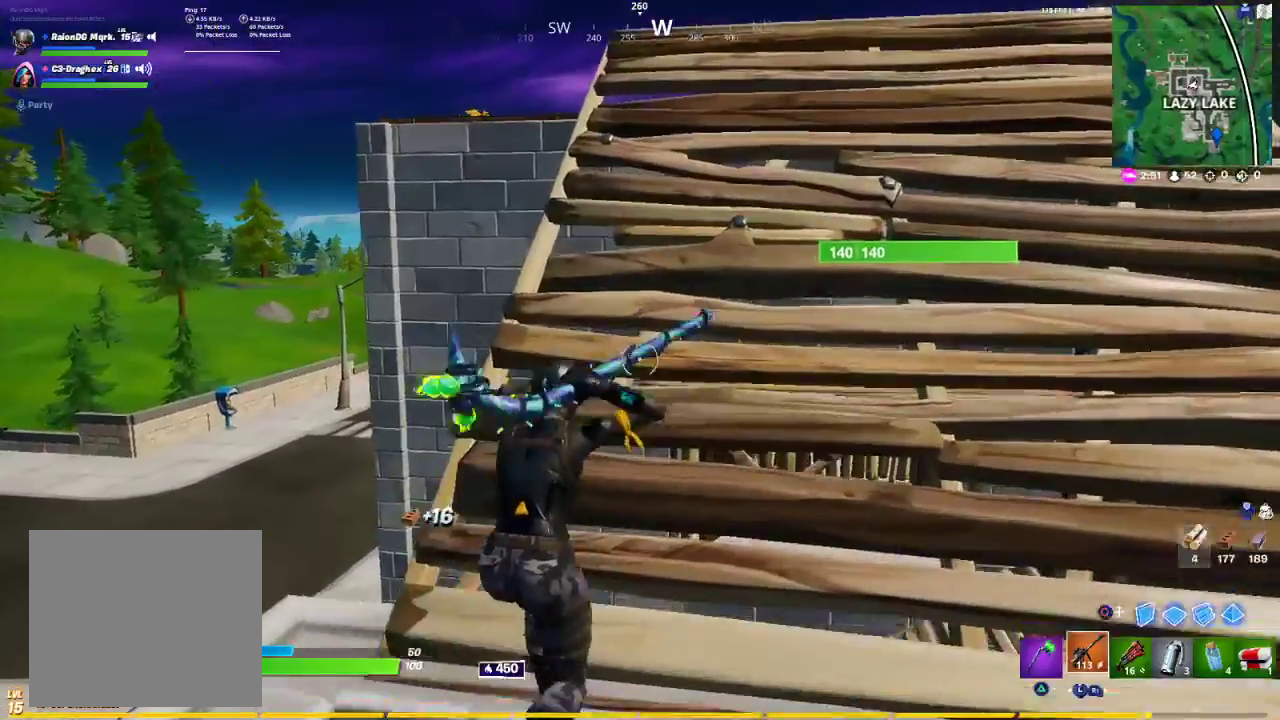
{"buttons": [], "left_stick": "up-right", "right_stick": "right", "events": [[17, "TRIANGLE", "down"], [133, "R1", "down"], [133, "TRIANGLE", "up"], [200, "R1", "up"], [300, "right_stick", "right"]]}
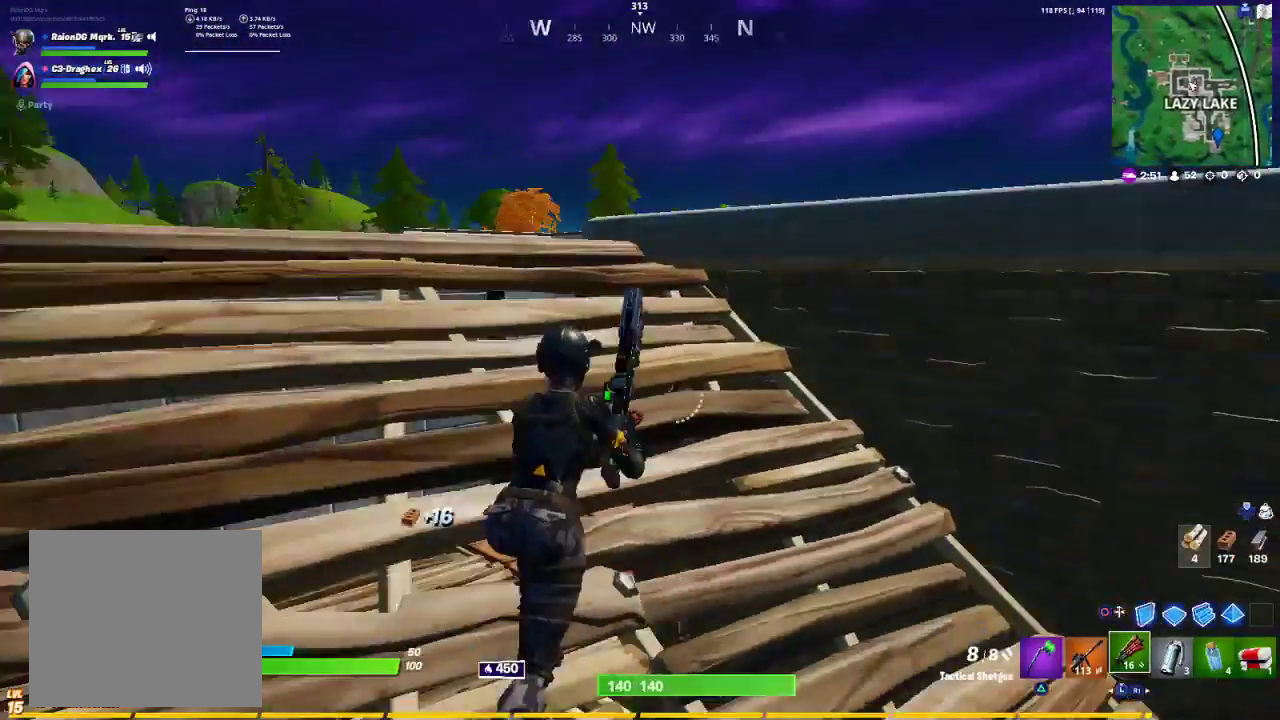
{"buttons": [], "left_stick": "up", "right_stick": "center", "events": [[117, "right_stick", "center"], [383, "L3", "down"], [383, "left_stick", "up"], [467, "L3", "up"]]}
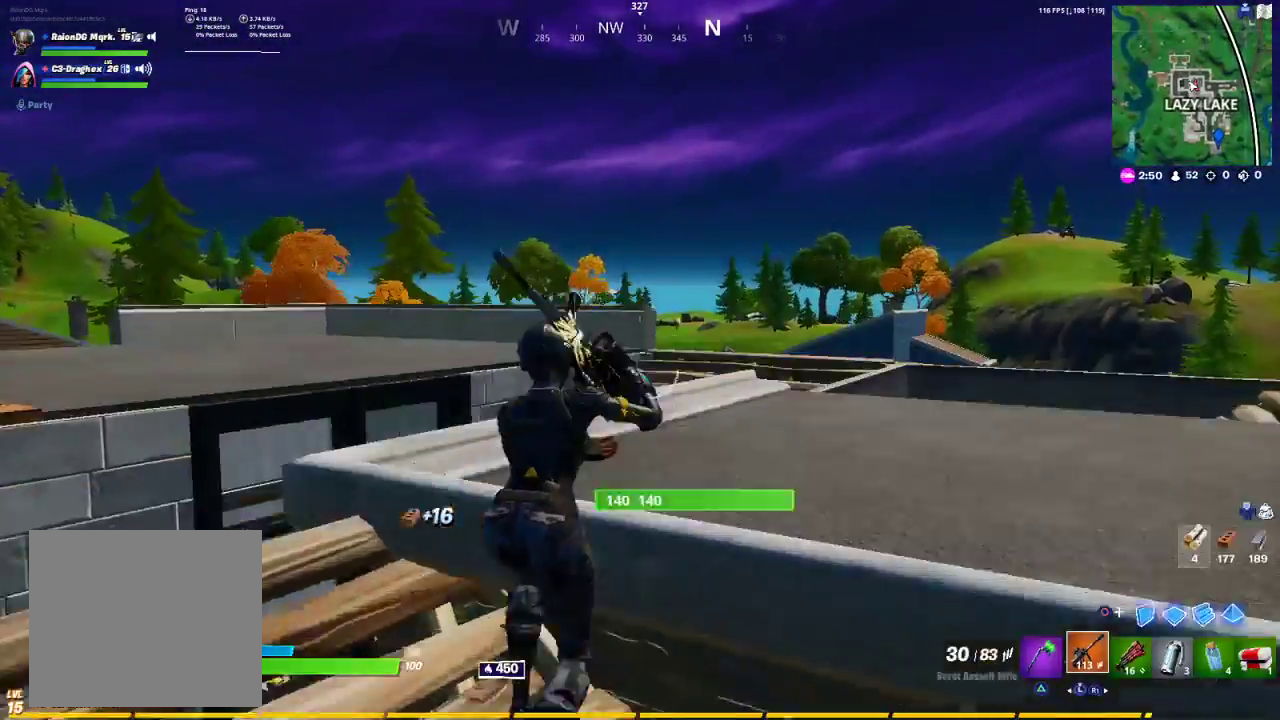
{"buttons": ["TRIANGLE", "R1"], "left_stick": "up", "right_stick": "center", "events": [[17, "CROSS", "down"], [100, "CROSS", "up"], [183, "TRIANGLE", "down"], [200, "R1", "down"]]}
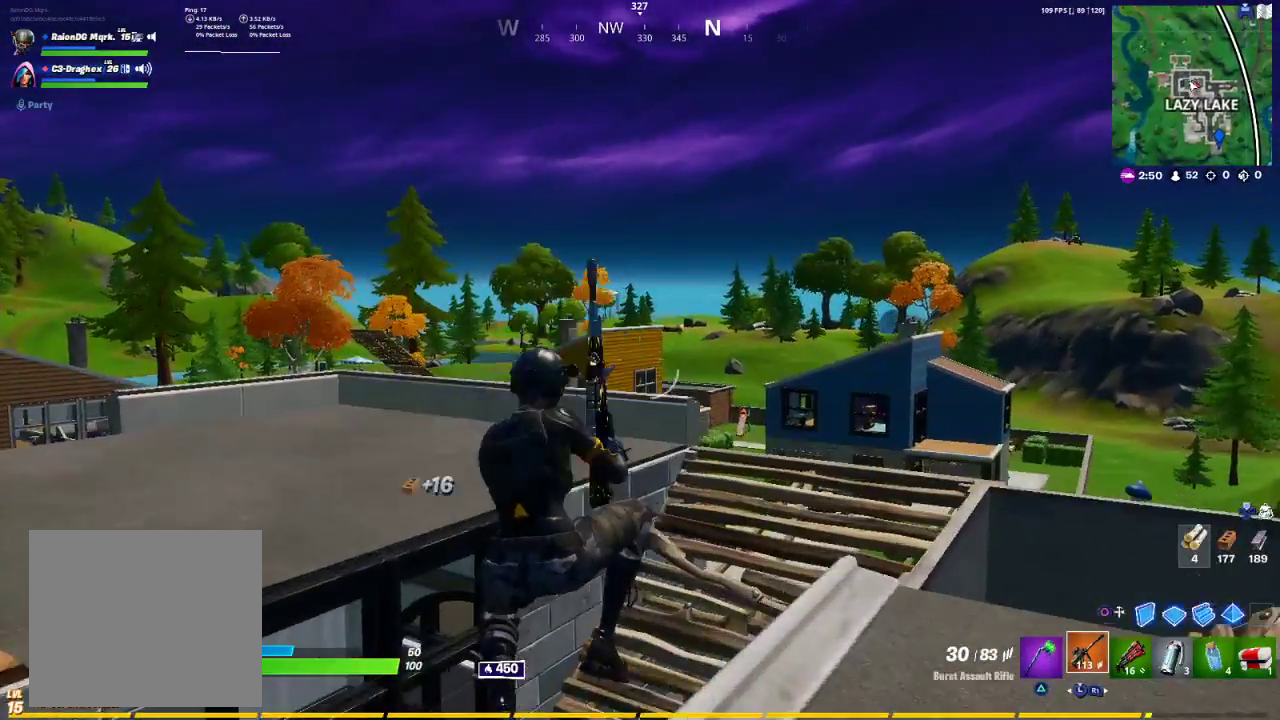
{"buttons": [], "left_stick": "up-right", "right_stick": "center", "events": [[117, "TRIANGLE", "up"], [117, "left_stick", "up-right"], [150, "R1", "up"], [333, "right_stick", "right"], [467, "right_stick", "center"]]}
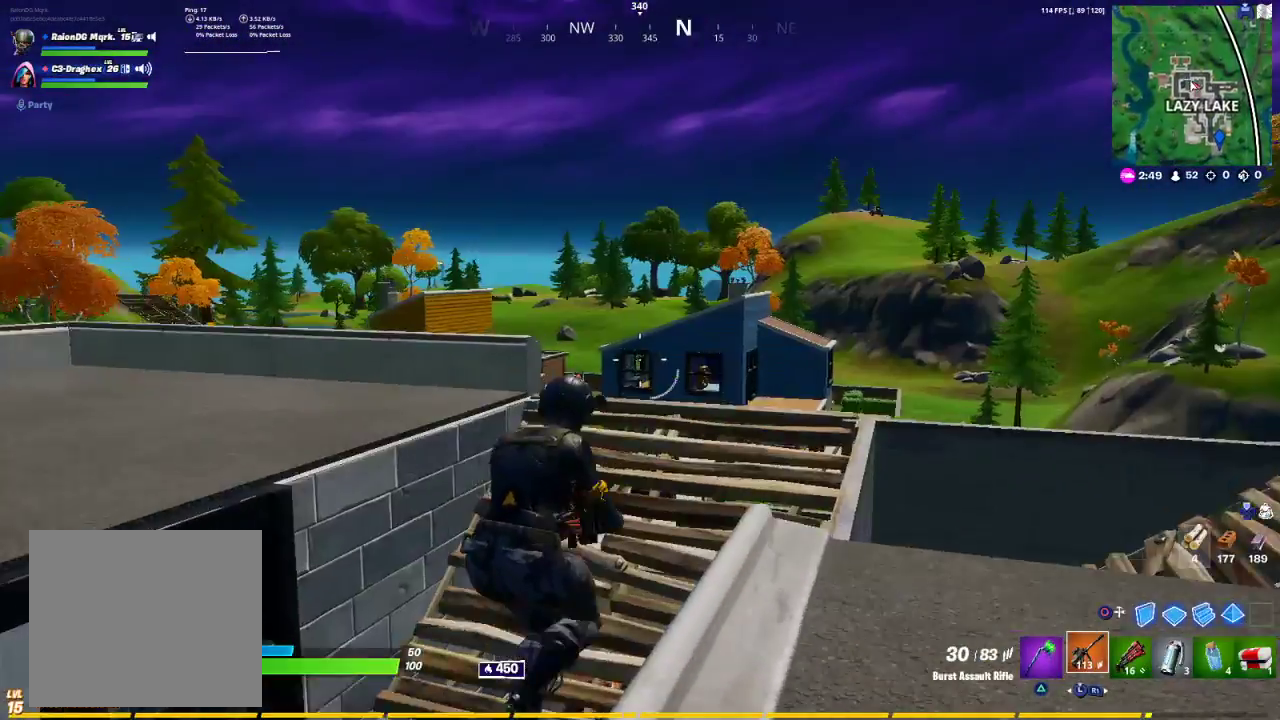
{"buttons": ["CROSS"], "left_stick": "up-right", "right_stick": "center", "events": [[450, "CROSS", "down"]]}
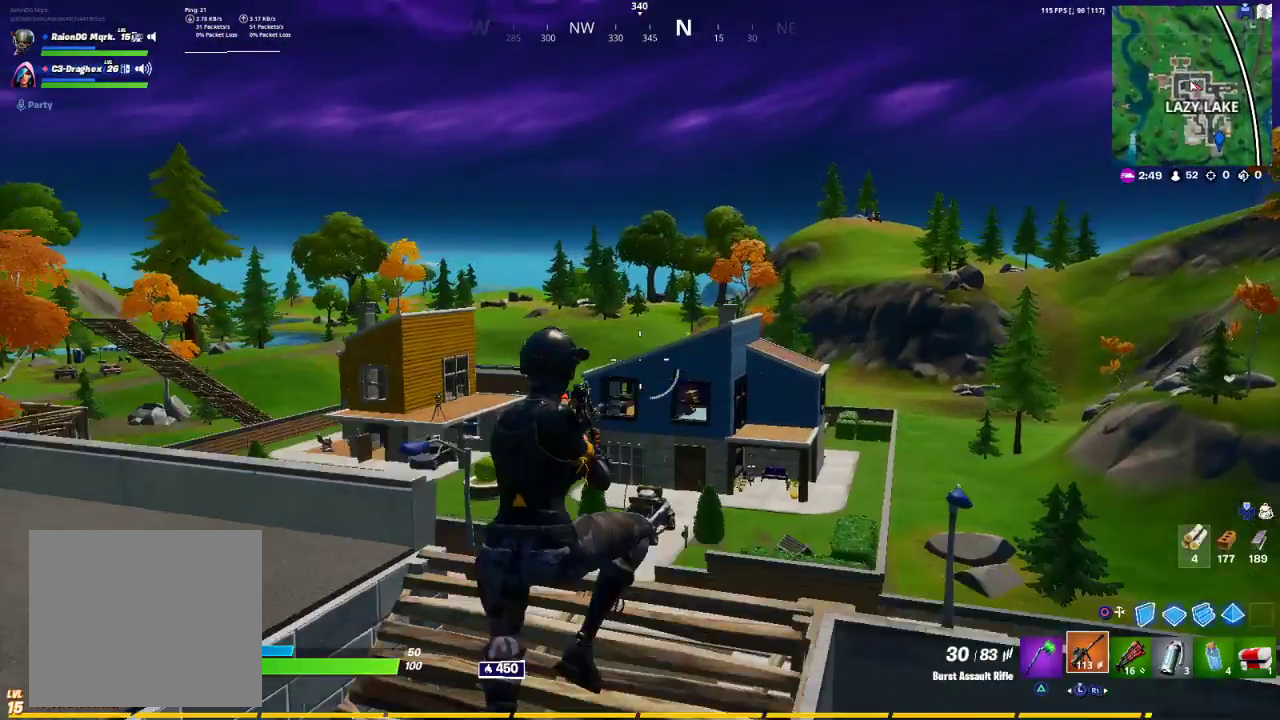
{"buttons": [], "left_stick": "up", "right_stick": "center", "events": [[117, "CROSS", "up"], [117, "left_stick", "up"]]}
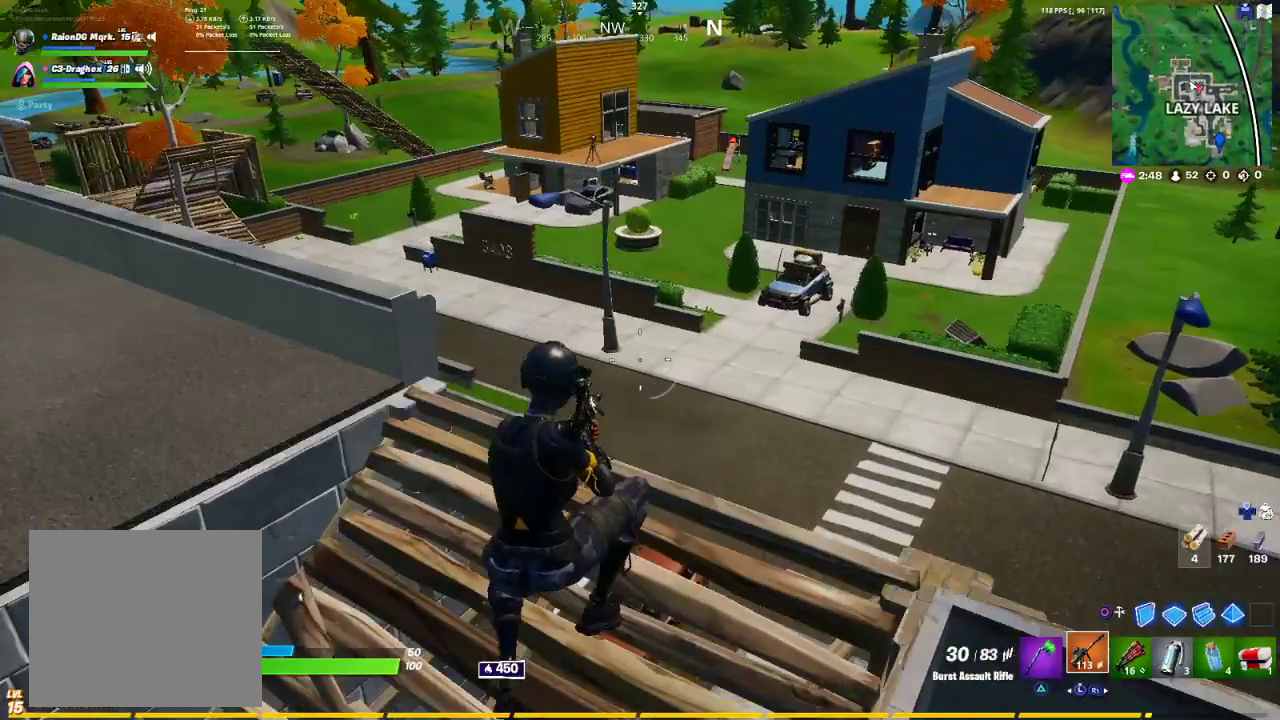
{"buttons": ["L2"], "left_stick": "up-right", "right_stick": "up-right", "events": [[350, "L2", "down"], [350, "R3", "down"], [350, "left_stick", "up-right"], [433, "R3", "up"], [450, "right_stick", "up-right"]]}
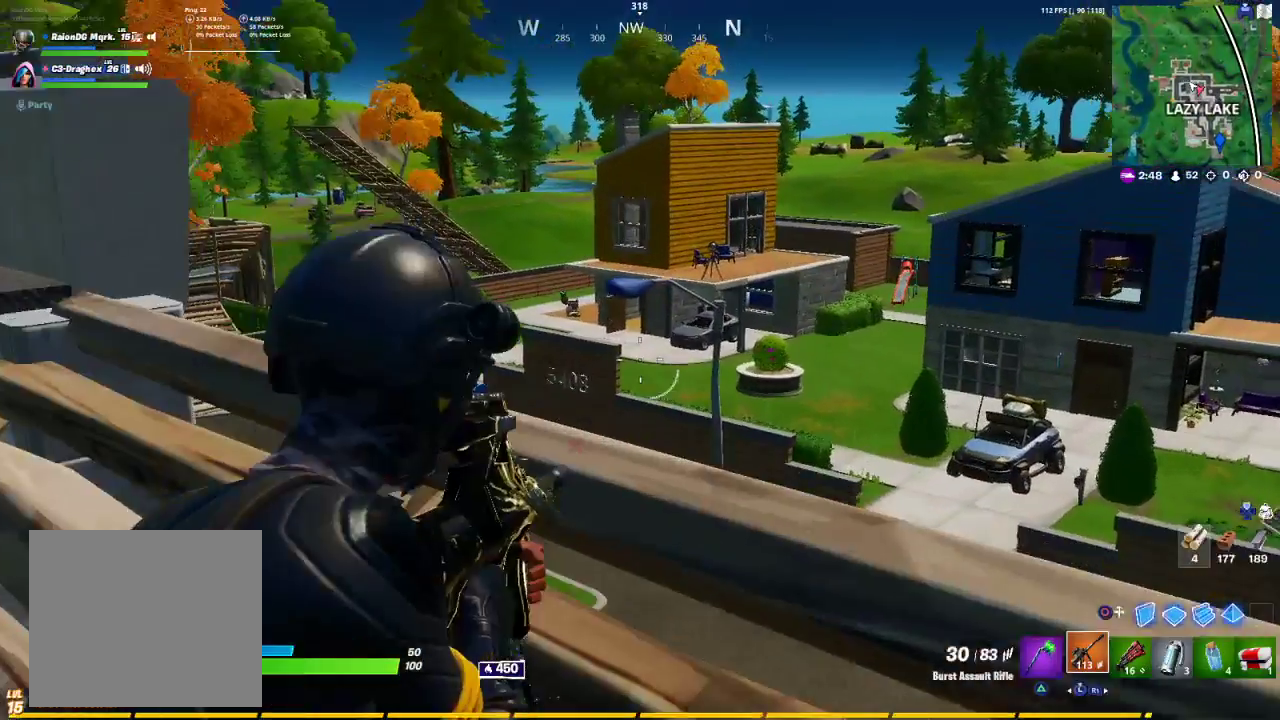
{"buttons": ["L2"], "left_stick": "center", "right_stick": "center", "events": [[100, "left_stick", "right"], [100, "right_stick", "center"], [317, "left_stick", "center"]]}
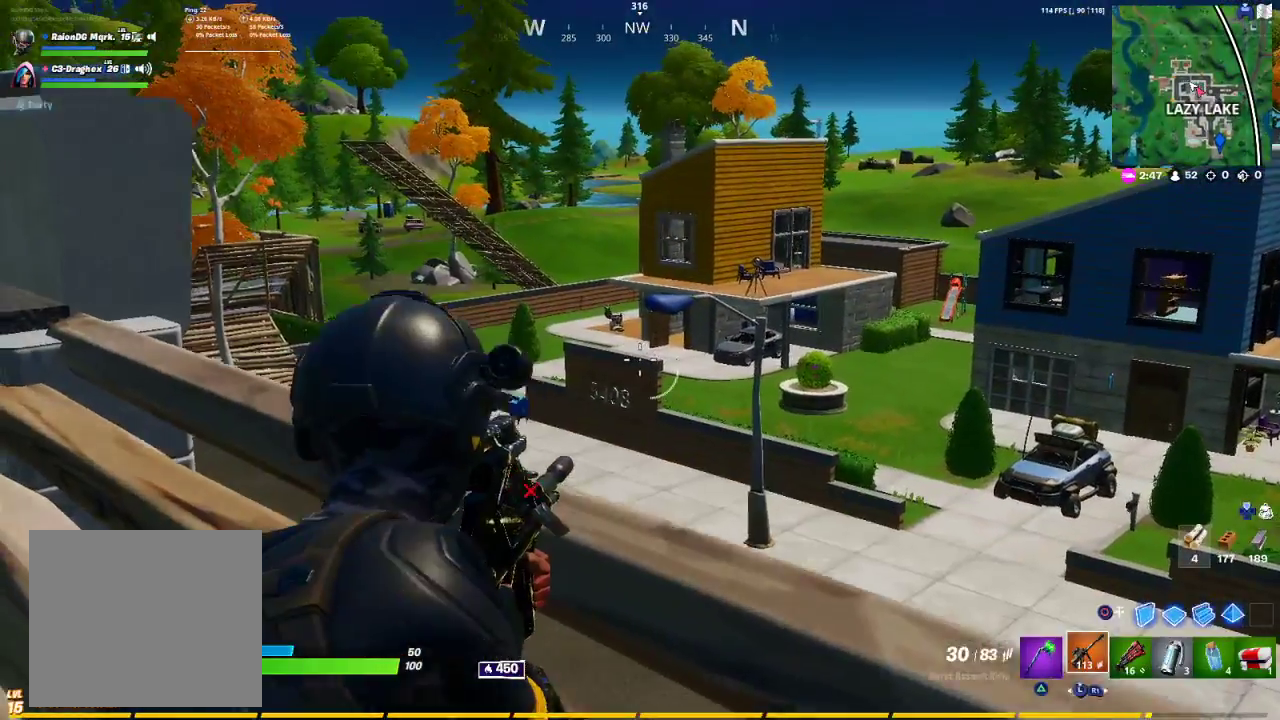
{"buttons": [], "left_stick": "up-left", "right_stick": "center", "events": [[17, "left_stick", "up-left"], [67, "L2", "up"], [133, "CROSS", "down"], [433, "CROSS", "up"], [467, "CROSS", "down"], [500, "CROSS", "up"]]}
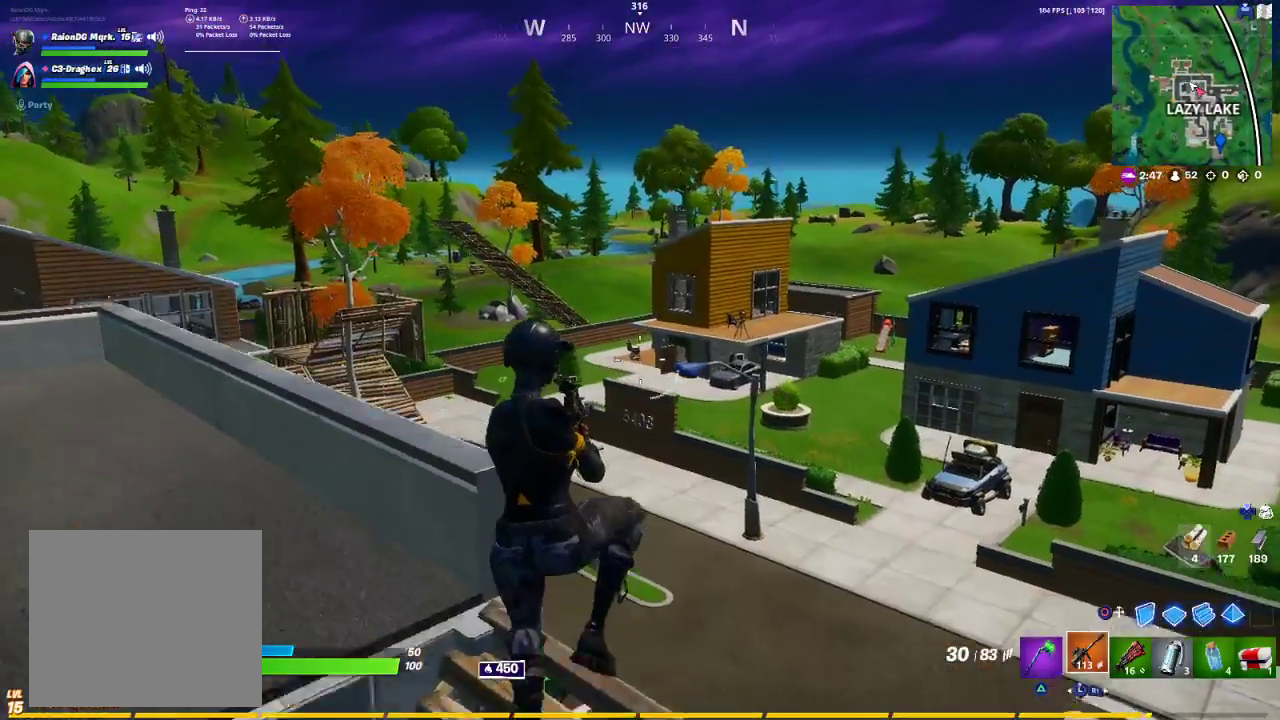
{"buttons": [], "left_stick": "up-left", "right_stick": "center", "events": []}
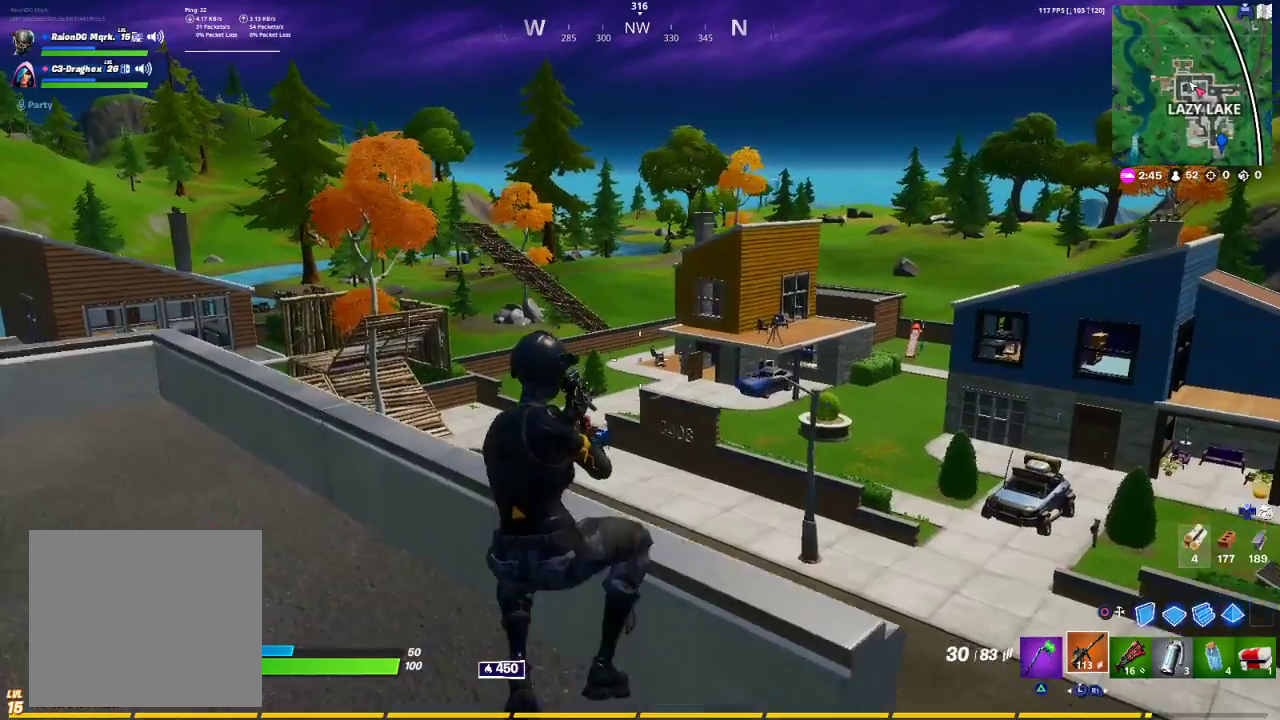
{"buttons": [], "left_stick": "up-left", "right_stick": "center", "events": [[100, "left_stick", "up"], [283, "CROSS", "down"], [283, "left_stick", "up-left"], [433, "CROSS", "up"]]}
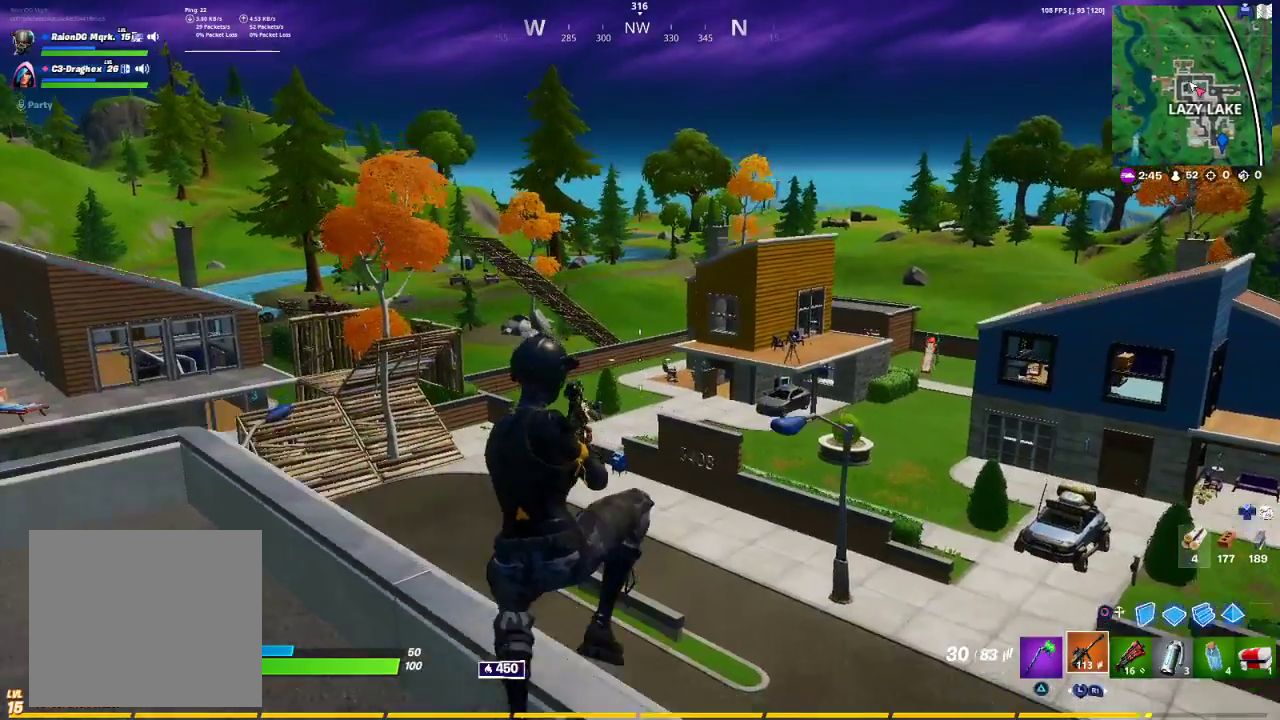
{"buttons": [], "left_stick": "right", "right_stick": "center", "events": [[33, "left_stick", "up-right"], [250, "right_stick", "right"], [500, "left_stick", "right"], [500, "right_stick", "center"]]}
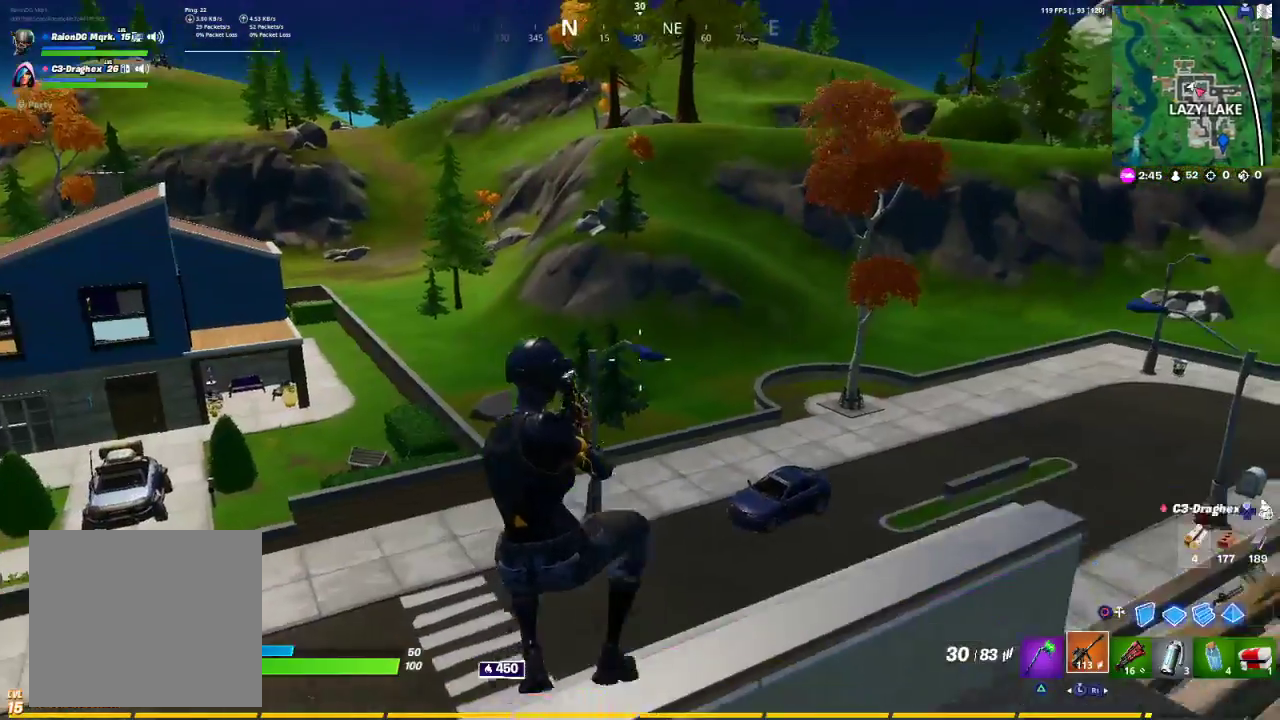
{"buttons": [], "left_stick": "up-right", "right_stick": "center", "events": [[250, "CROSS", "down"], [267, "left_stick", "up-right"], [417, "CROSS", "up"]]}
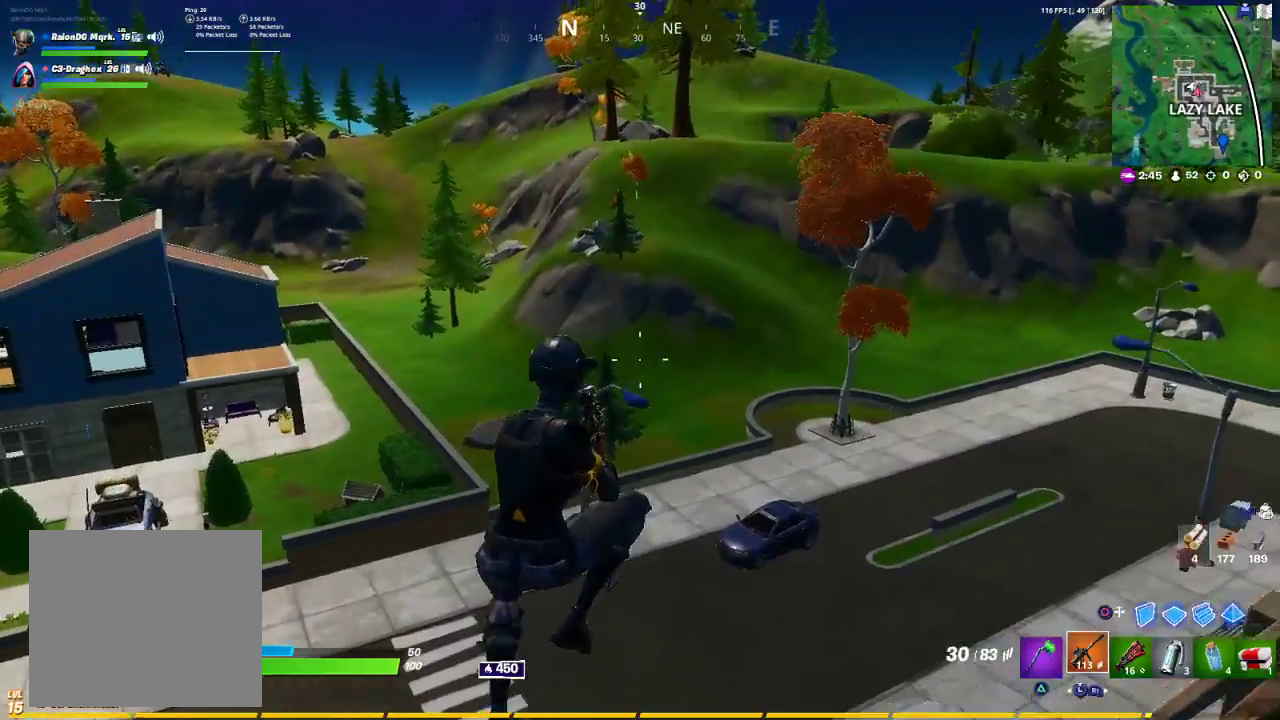
{"buttons": [], "left_stick": "up-right", "right_stick": "center", "events": [[233, "right_stick", "right"], [267, "left_stick", "up-left"], [283, "right_stick", "center"], [500, "left_stick", "up-right"]]}
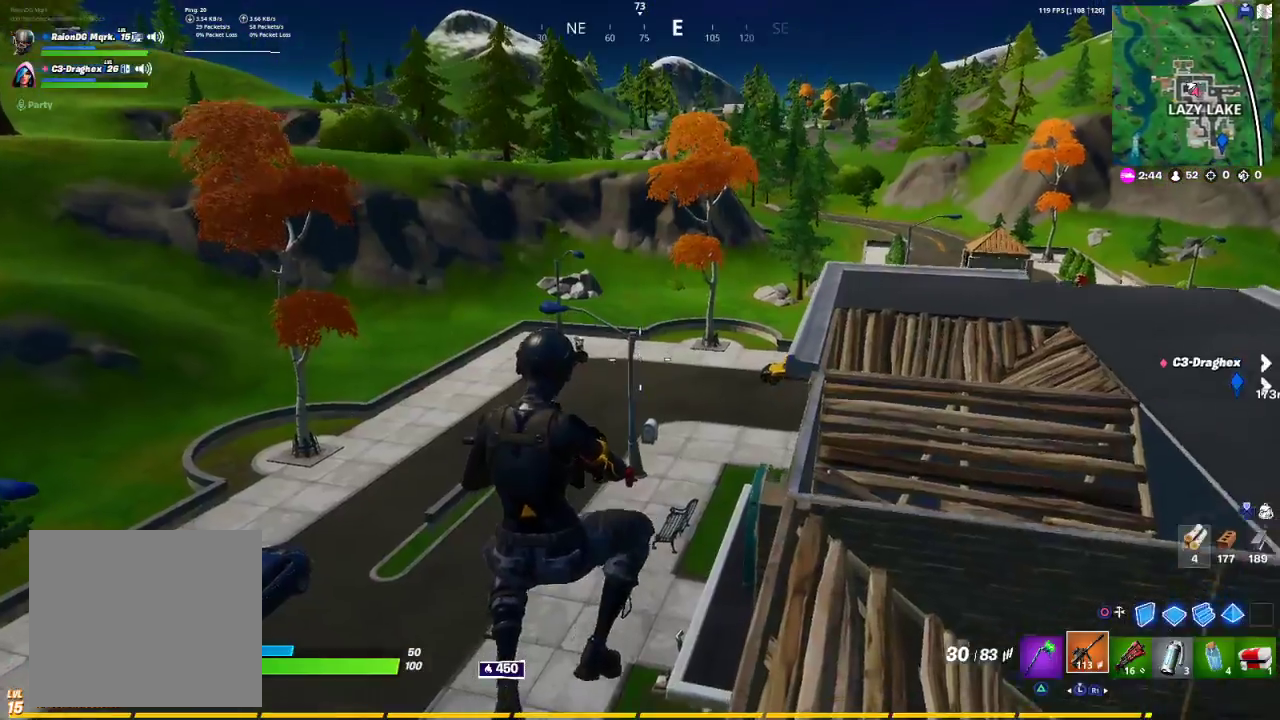
{"buttons": [], "left_stick": "up-right", "right_stick": "center", "events": [[383, "CROSS", "down"], [467, "CROSS", "up"]]}
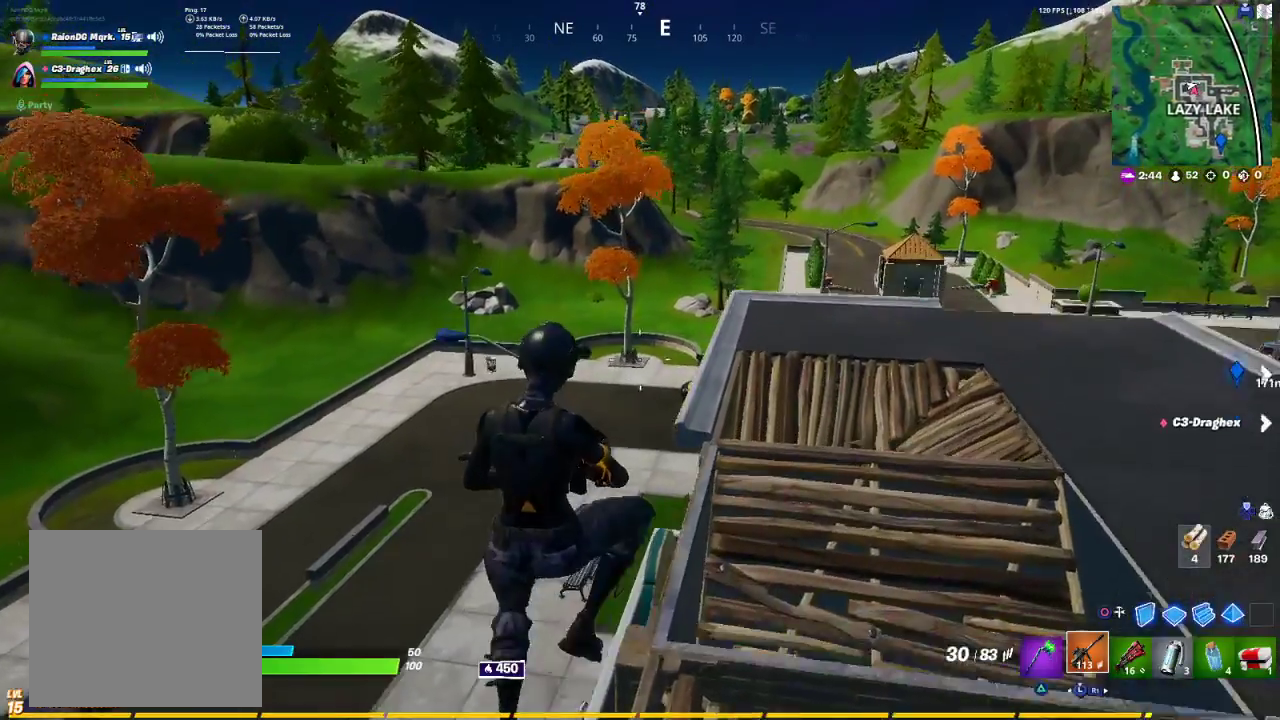
{"buttons": [], "left_stick": "up", "right_stick": "center", "events": [[83, "left_stick", "up"]]}
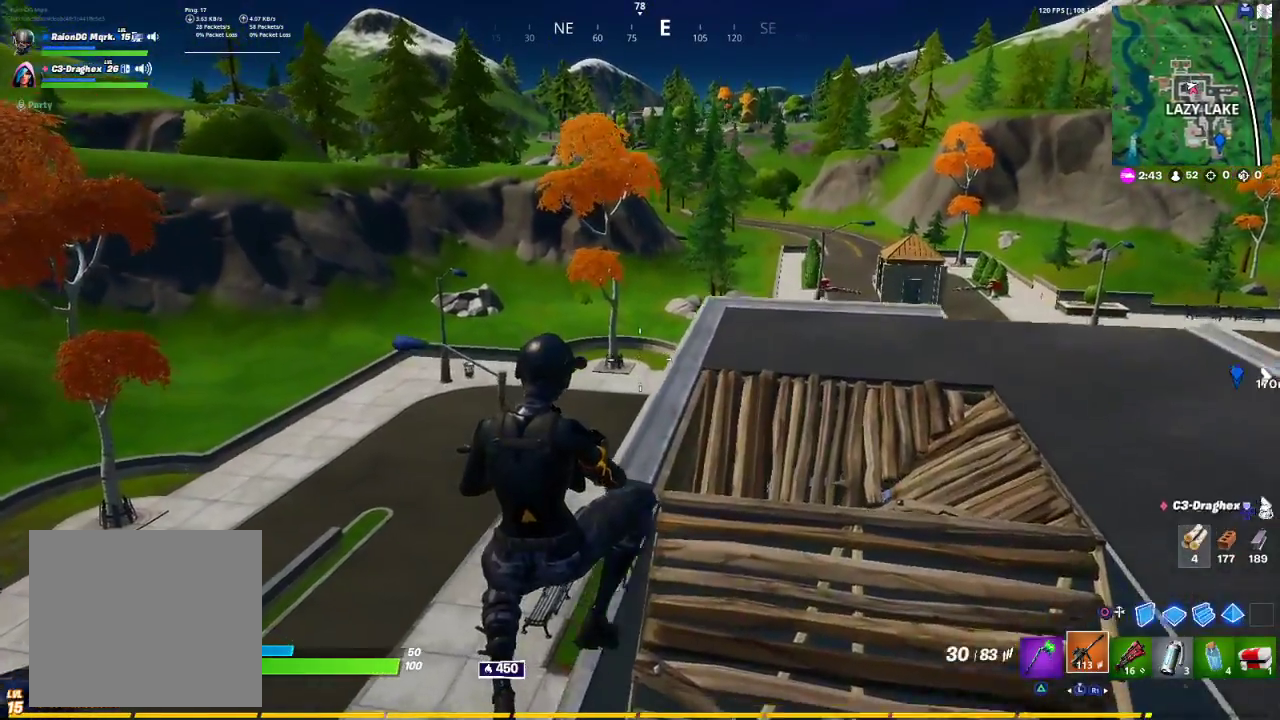
{"buttons": ["CROSS"], "left_stick": "up", "right_stick": "center", "events": [[217, "CROSS", "down"]]}
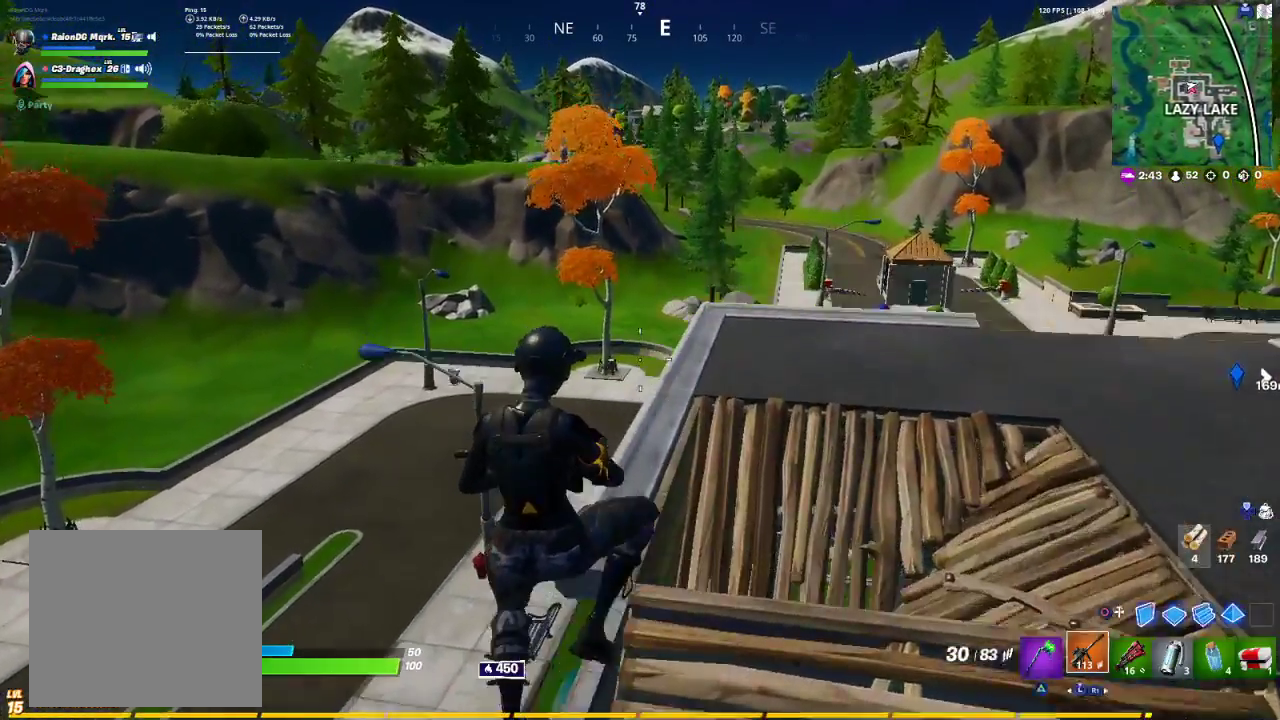
{"buttons": [], "left_stick": "up", "right_stick": "center", "events": [[317, "CROSS", "up"]]}
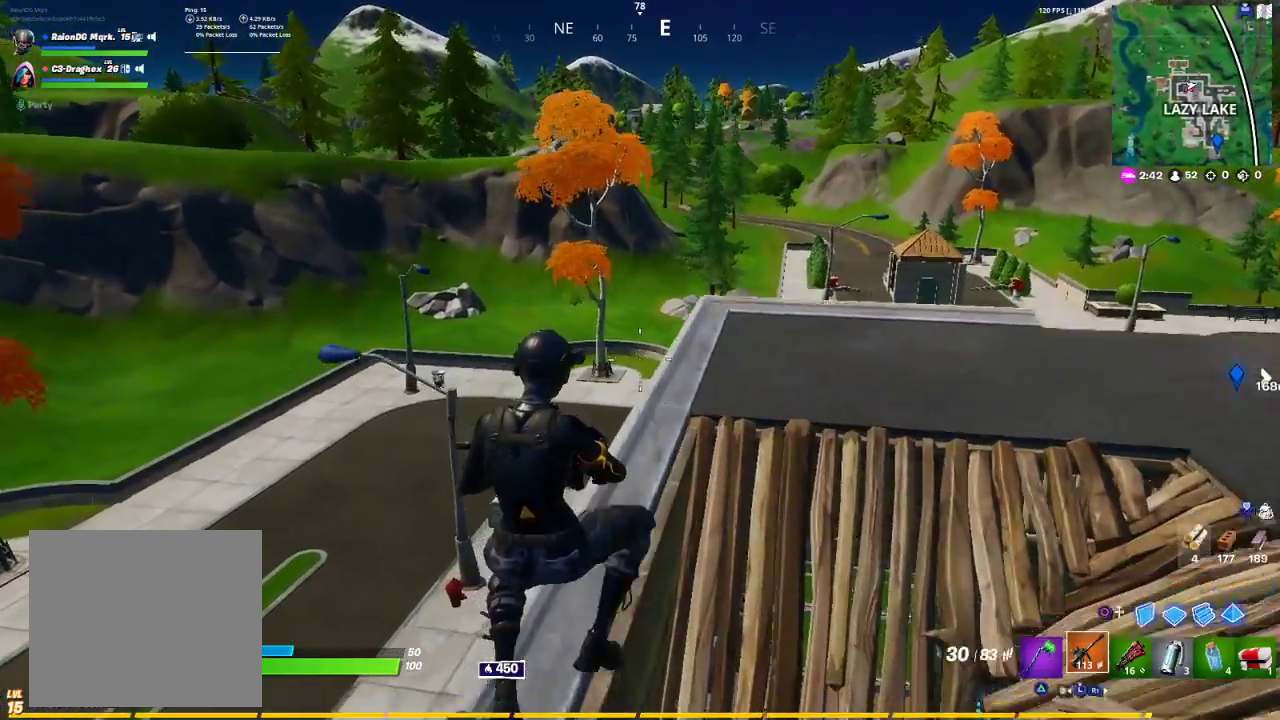
{"buttons": [], "left_stick": "down-left", "right_stick": "center", "events": [[100, "right_stick", "down-right"], [117, "left_stick", "right"], [250, "left_stick", "down"], [283, "right_stick", "center"], [333, "R3", "down"], [367, "left_stick", "down-left"], [417, "R3", "up"]]}
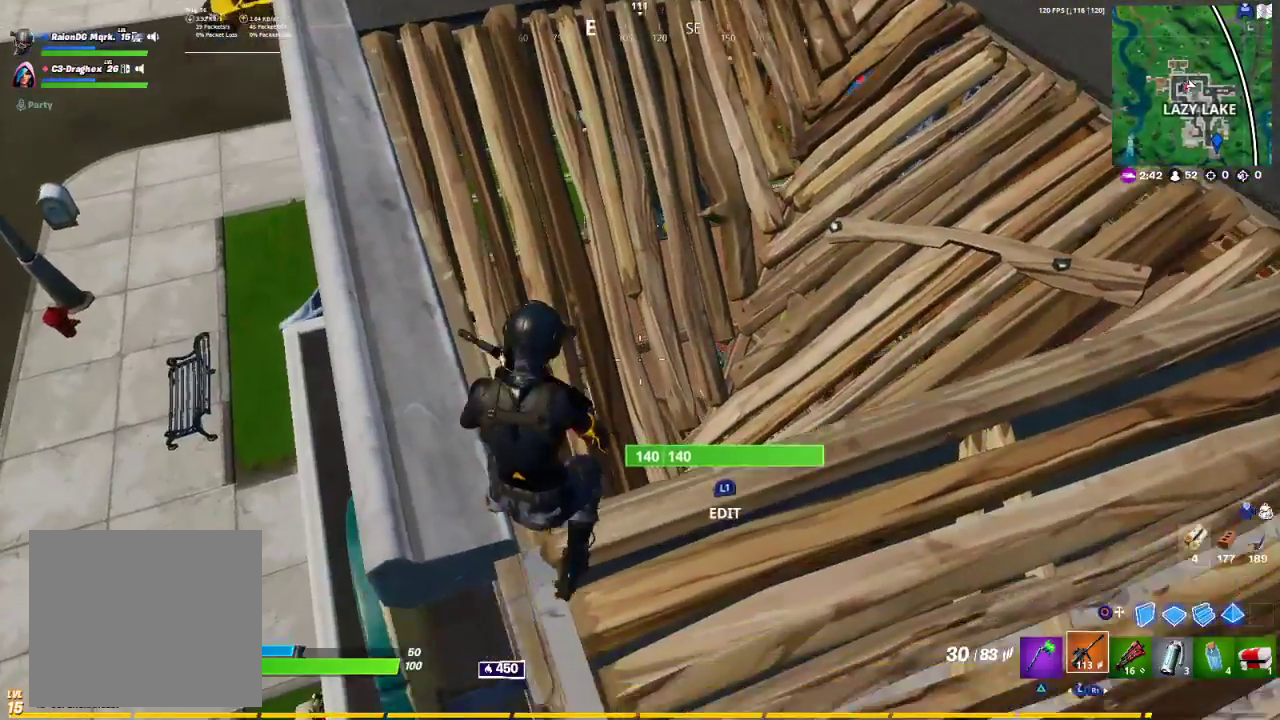
{"buttons": ["L1"], "left_stick": "down-left", "right_stick": "left", "events": [[83, "left_stick", "up-left"], [200, "L1", "down"], [250, "left_stick", "up-right"], [300, "L1", "up"], [333, "R1", "down"], [383, "L1", "down"], [383, "R1", "up"], [383, "left_stick", "down-right"], [433, "right_stick", "down-right"], [483, "left_stick", "down-left"], [483, "right_stick", "left"]]}